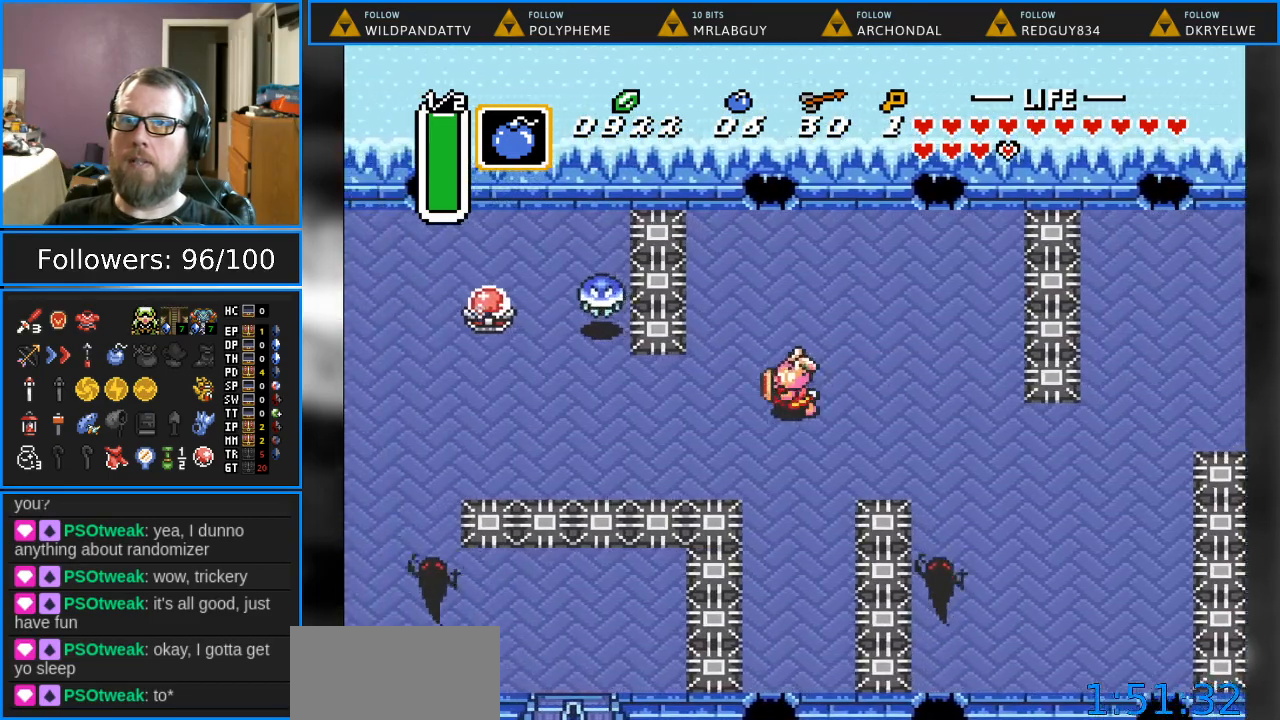
Gameplay with a controller (Nintendo layout); each line is a JSON object with the inputs held at the frame after it. "events" lists button and stick changes between this image and that frame as [ms after this image, input, new state], when the widget could be followed in between. Not read: L1 L3 R1 R3.
{"buttons": ["DPAD_LEFT"], "events": [[117, "DPAD_DOWN", "down"], [200, "DPAD_DOWN", "up"]]}
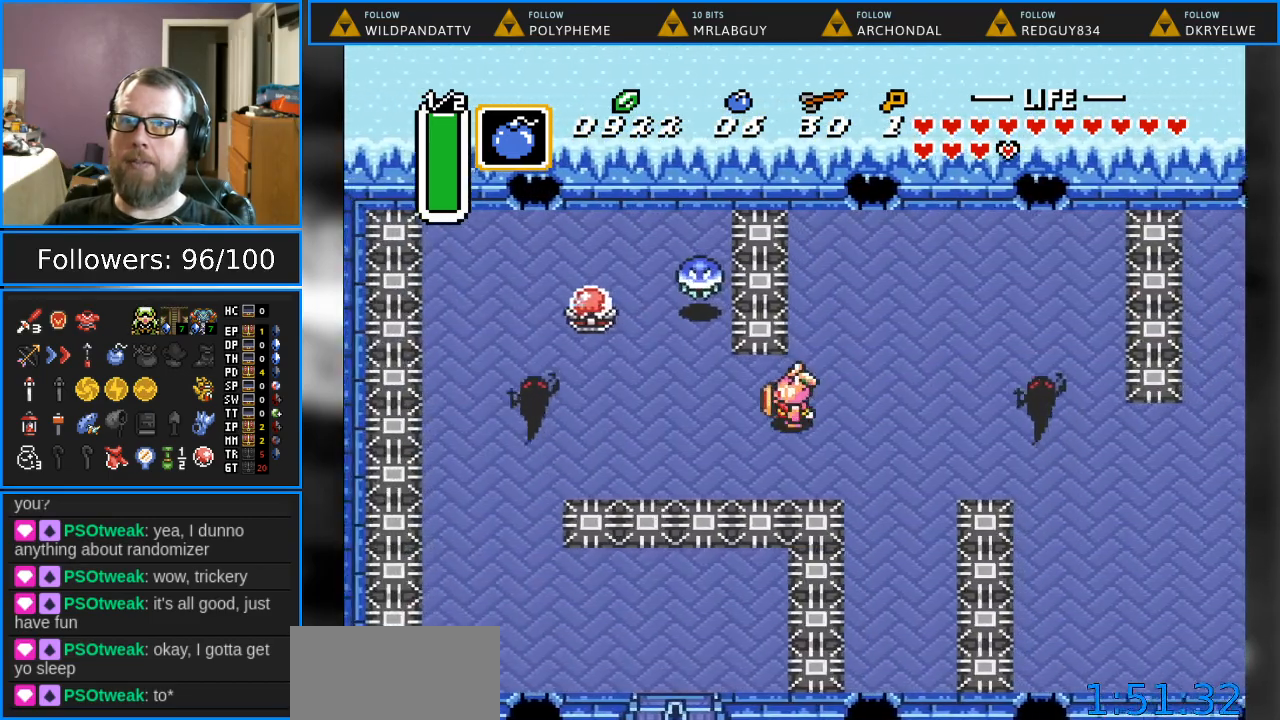
{"buttons": ["DPAD_LEFT"], "events": []}
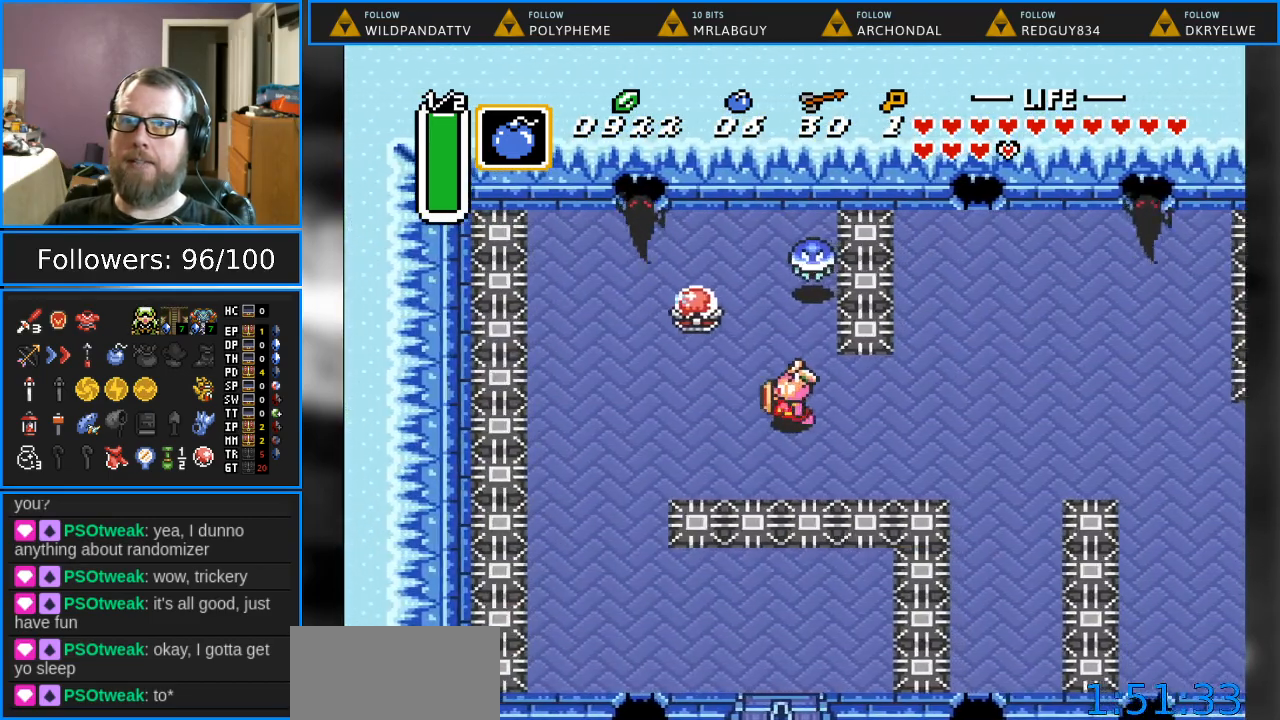
{"buttons": ["DPAD_UP", "DPAD_LEFT"], "events": [[400, "DPAD_UP", "down"]]}
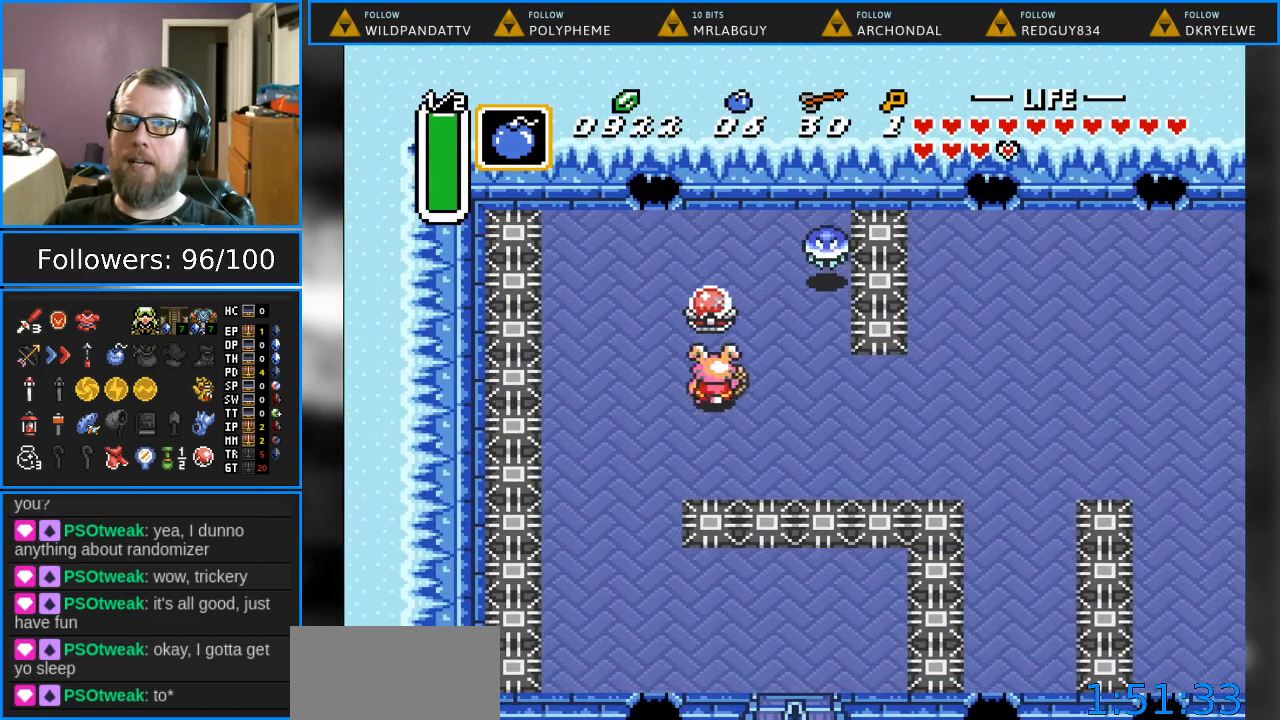
{"buttons": ["DPAD_LEFT"], "events": [[33, "B", "down"], [117, "DPAD_UP", "up"], [167, "B", "up"]]}
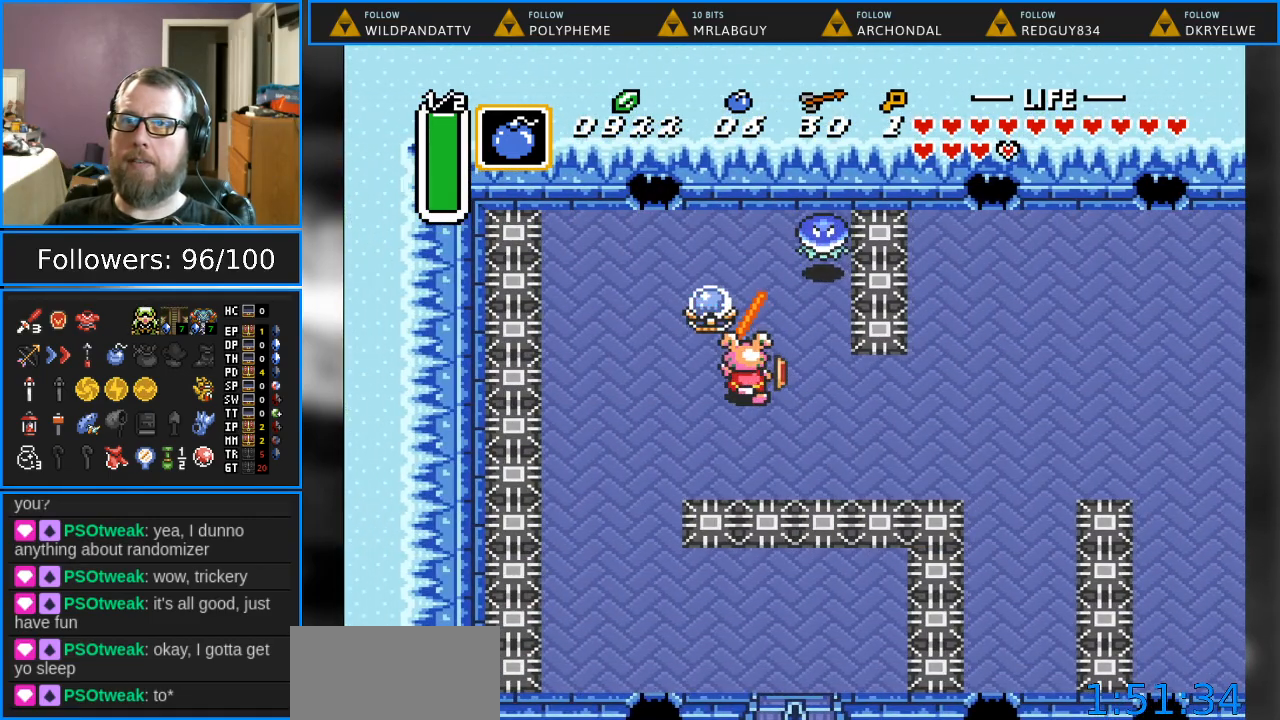
{"buttons": ["DPAD_UP"], "events": [[433, "DPAD_UP", "down"], [467, "DPAD_LEFT", "up"]]}
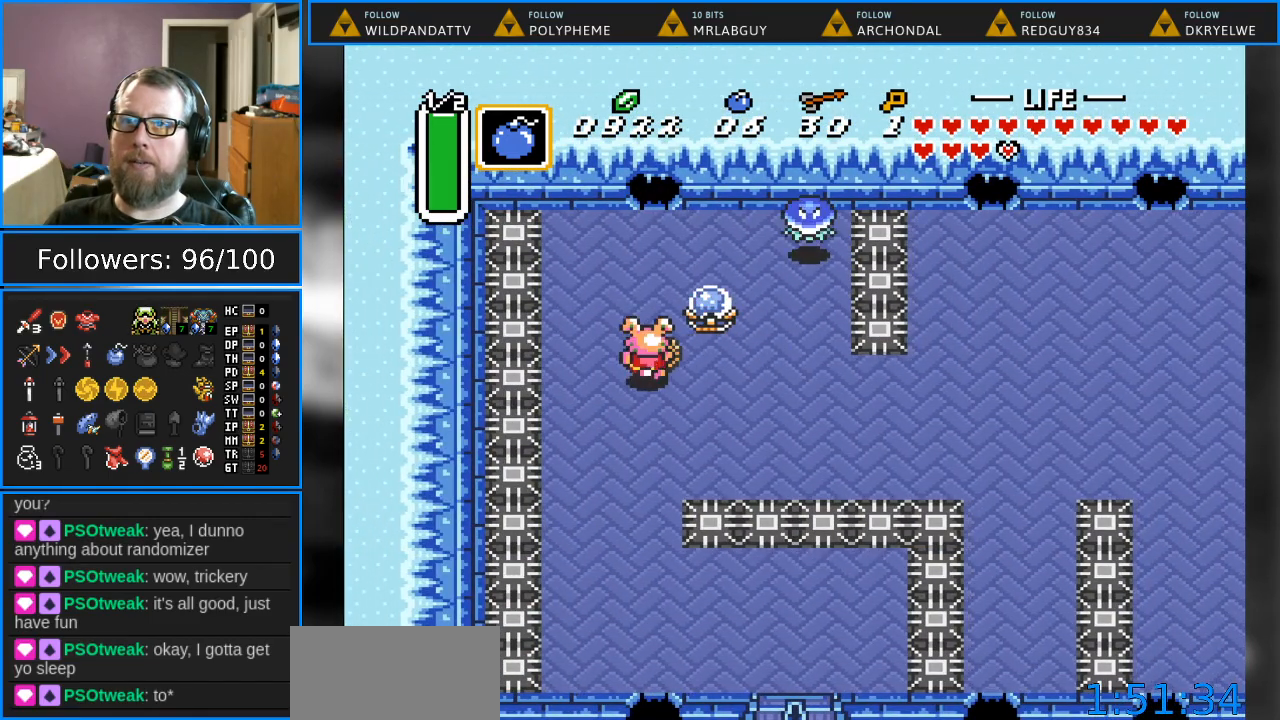
{"buttons": ["DPAD_RIGHT"], "events": [[100, "B", "down"], [133, "DPAD_RIGHT", "down"], [167, "DPAD_UP", "up"], [233, "B", "up"]]}
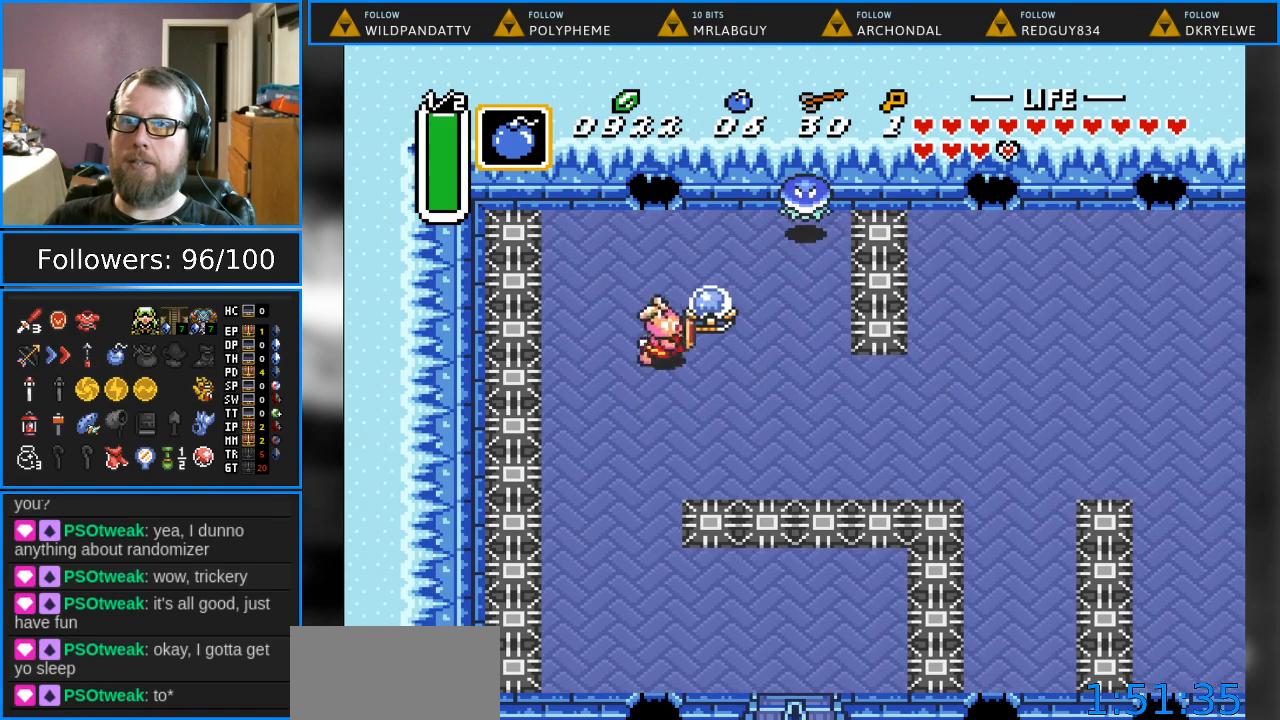
{"buttons": ["DPAD_DOWN", "DPAD_RIGHT"], "events": [[50, "B", "down"], [183, "B", "up"], [367, "DPAD_RIGHT", "up"], [400, "DPAD_DOWN", "down"], [450, "DPAD_RIGHT", "down"]]}
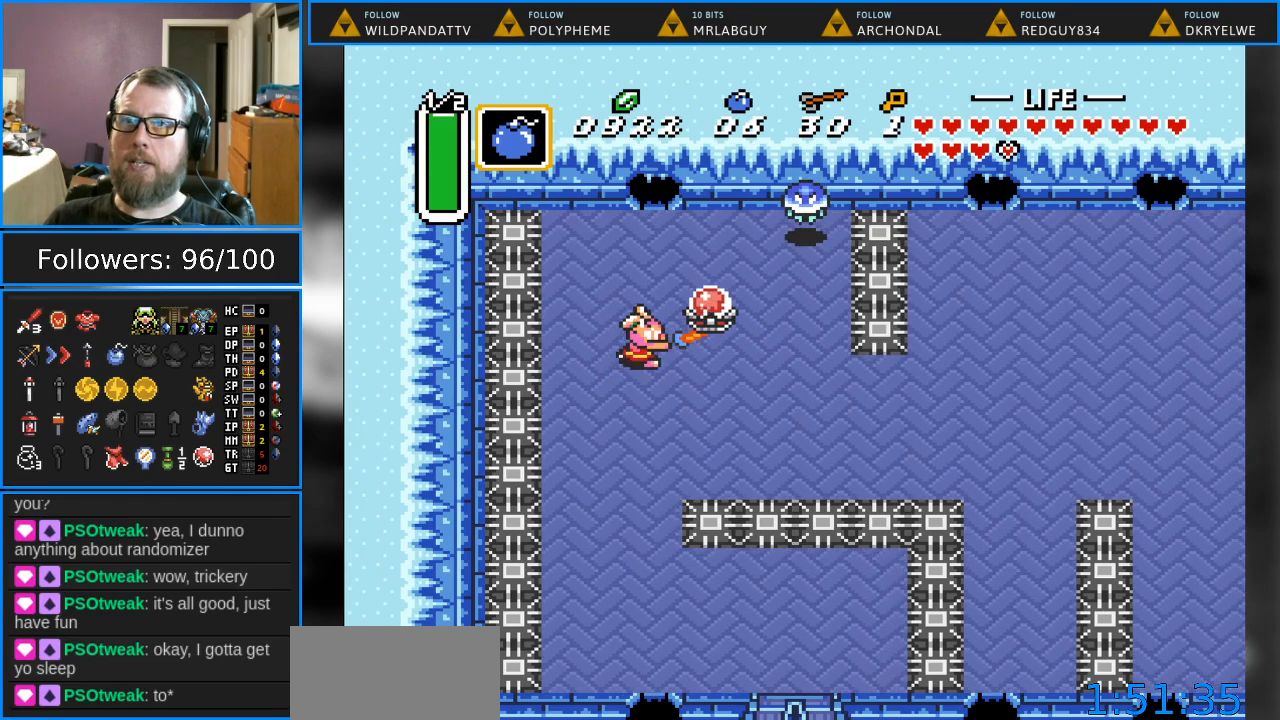
{"buttons": ["DPAD_DOWN"], "events": [[50, "DPAD_RIGHT", "up"]]}
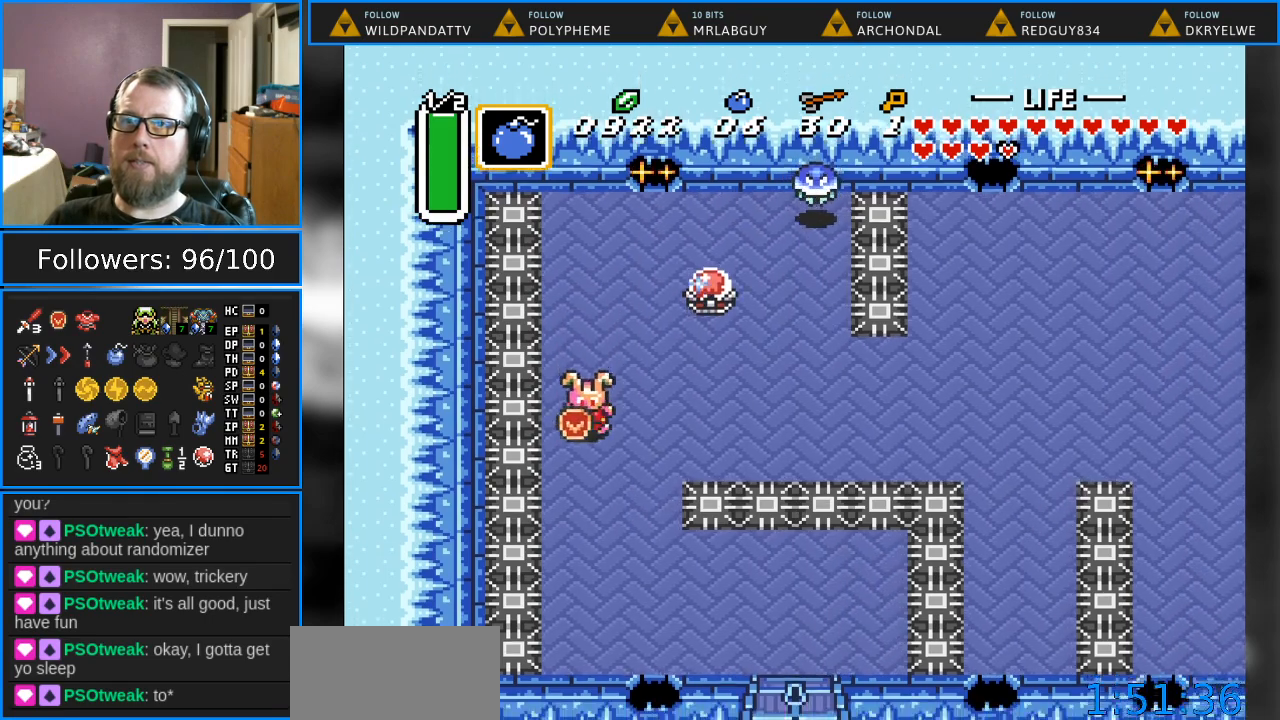
{"buttons": ["DPAD_DOWN", "DPAD_RIGHT"], "events": [[83, "DPAD_RIGHT", "down"]]}
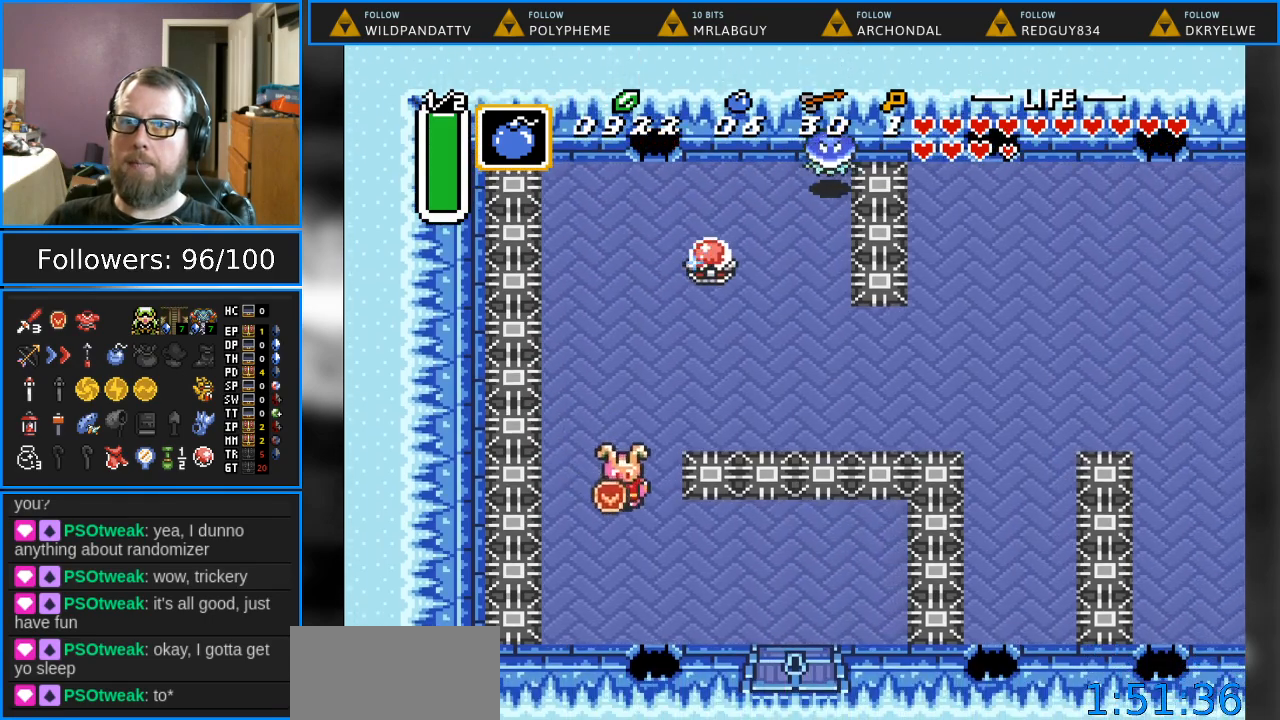
{"buttons": ["DPAD_DOWN", "DPAD_RIGHT"], "events": []}
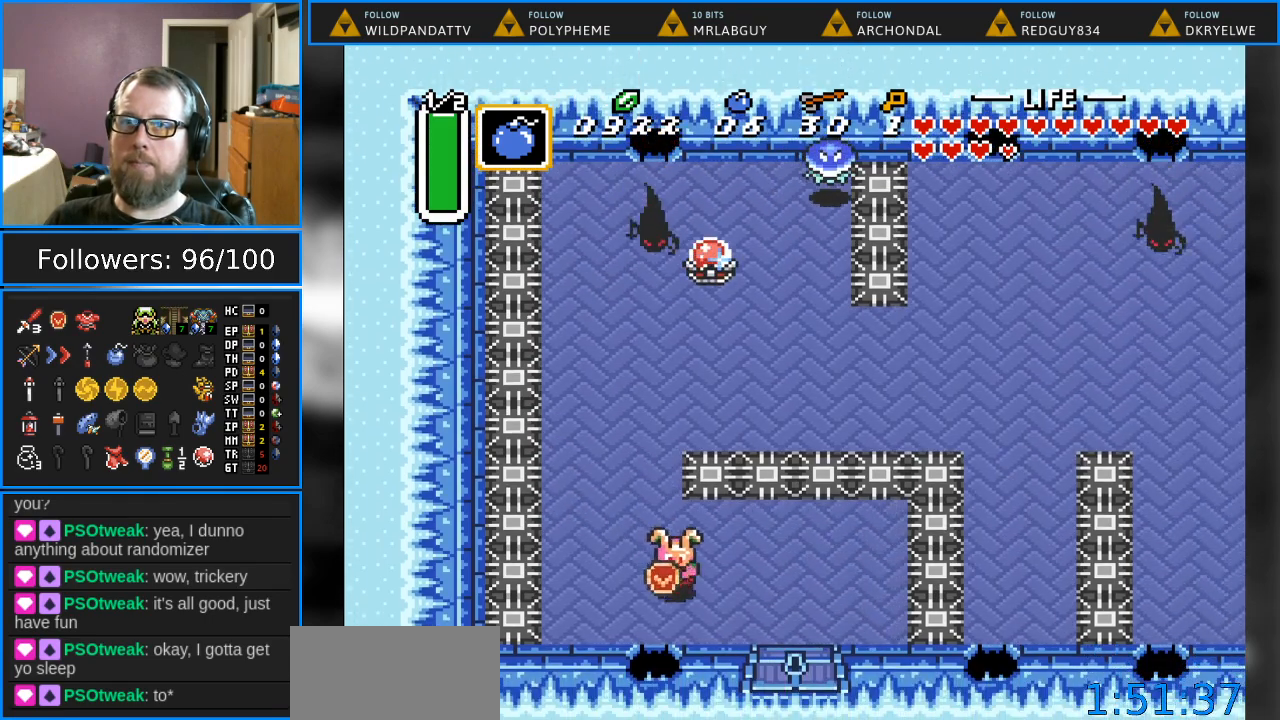
{"buttons": ["DPAD_RIGHT"], "events": [[183, "DPAD_DOWN", "up"]]}
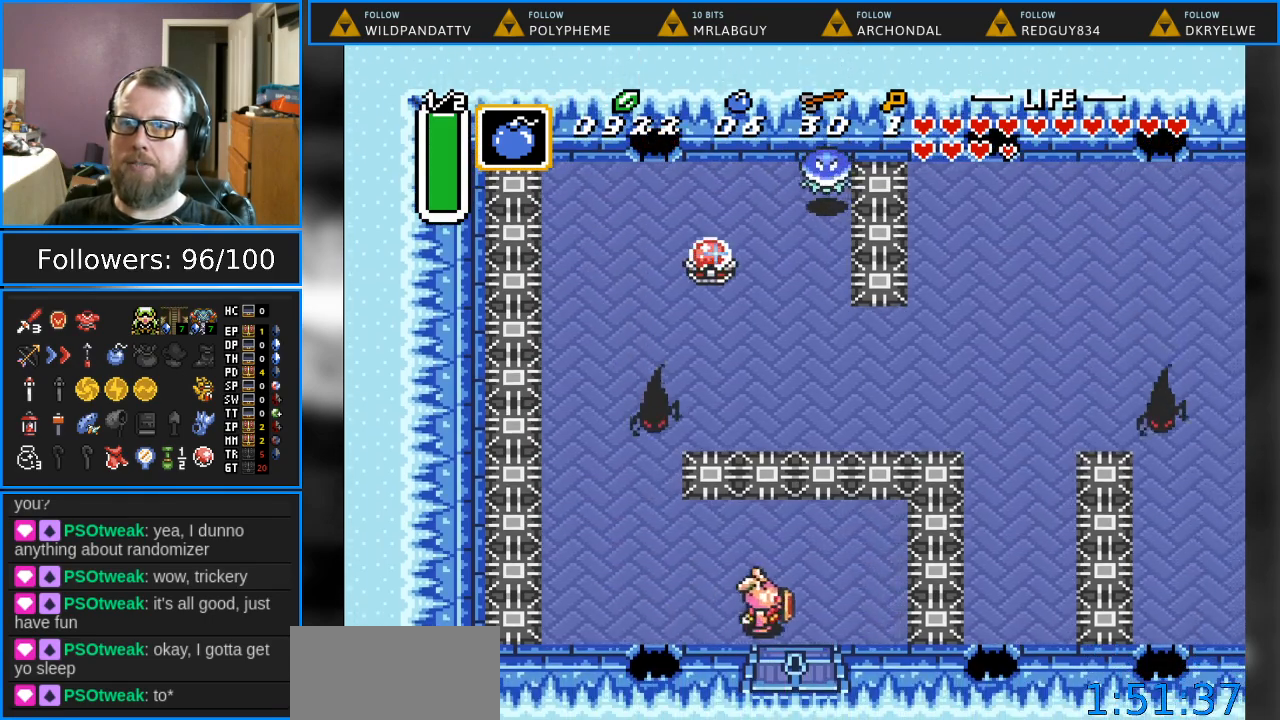
{"buttons": ["DPAD_DOWN"], "events": [[67, "DPAD_DOWN", "down"], [167, "DPAD_RIGHT", "up"]]}
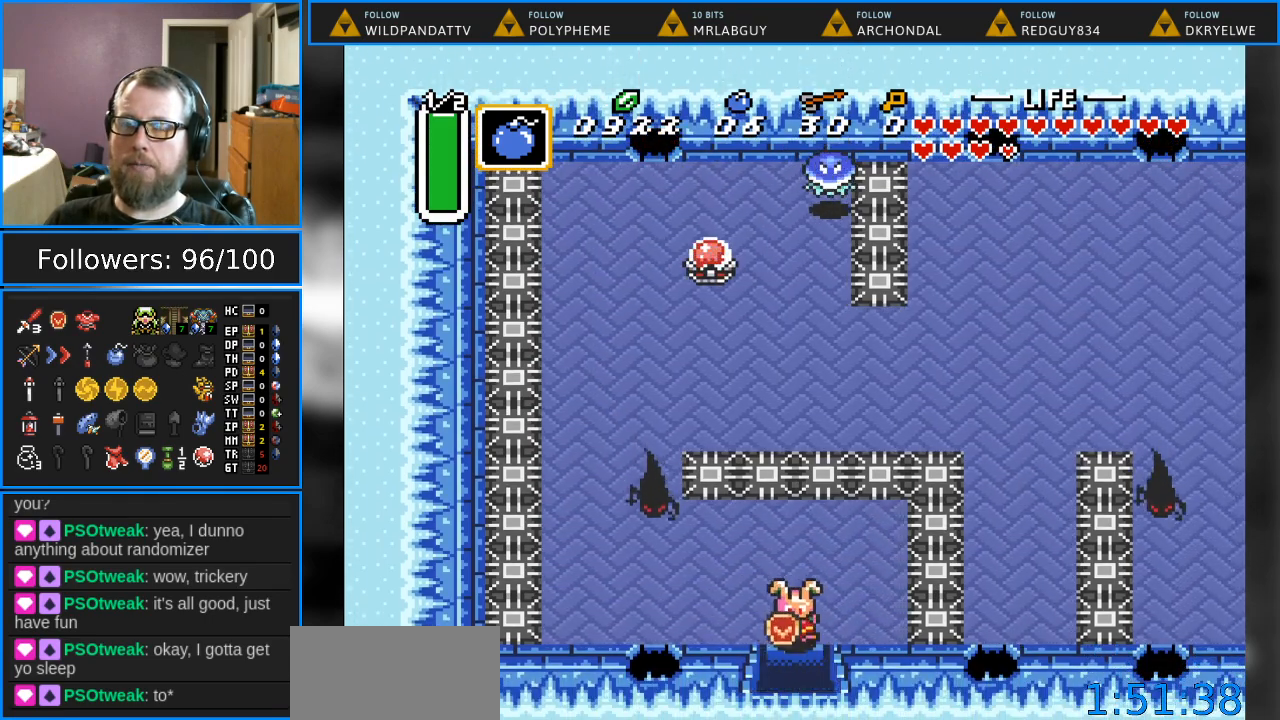
{"buttons": ["DPAD_DOWN"], "events": []}
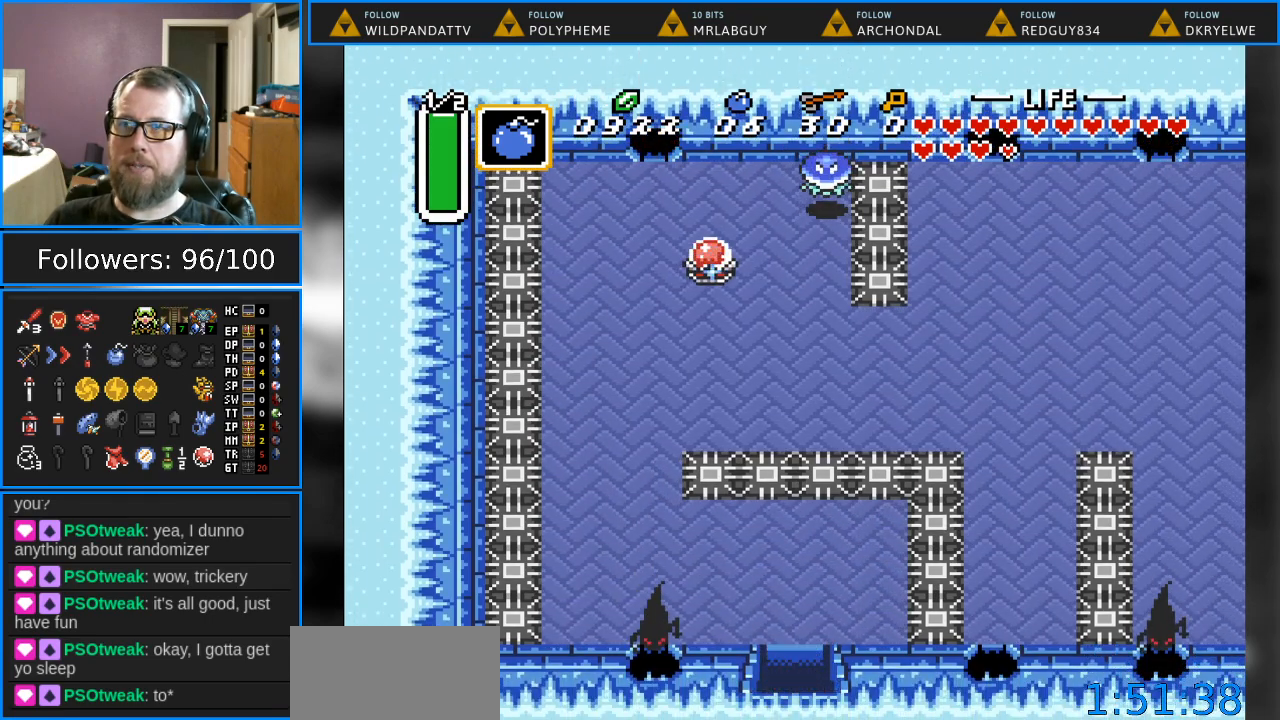
{"buttons": ["DPAD_DOWN"], "events": []}
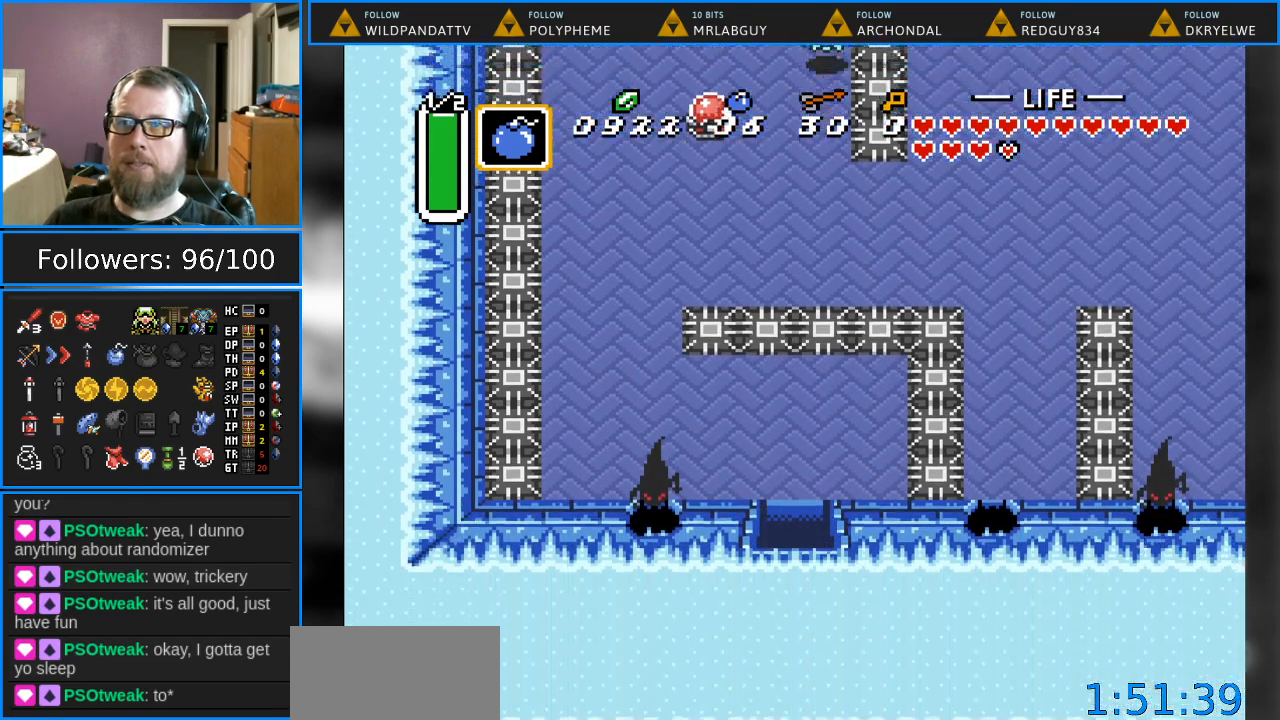
{"buttons": [], "events": [[50, "DPAD_DOWN", "up"]]}
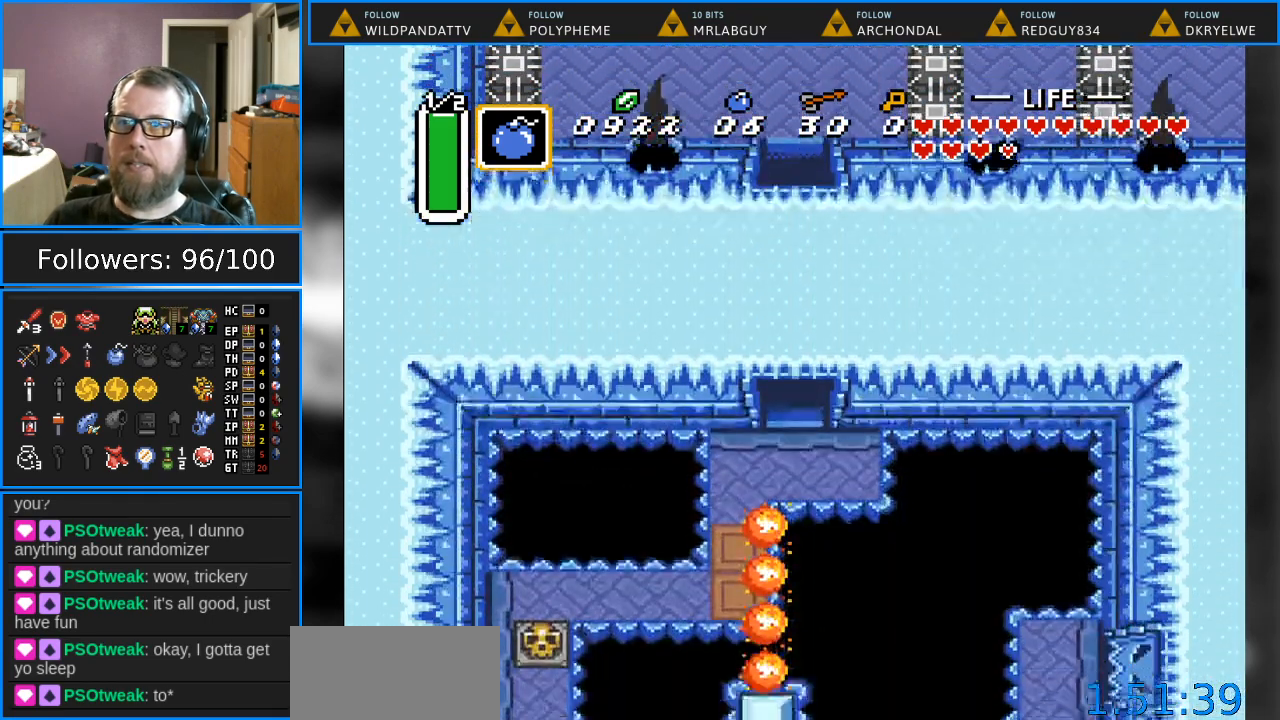
{"buttons": [], "events": []}
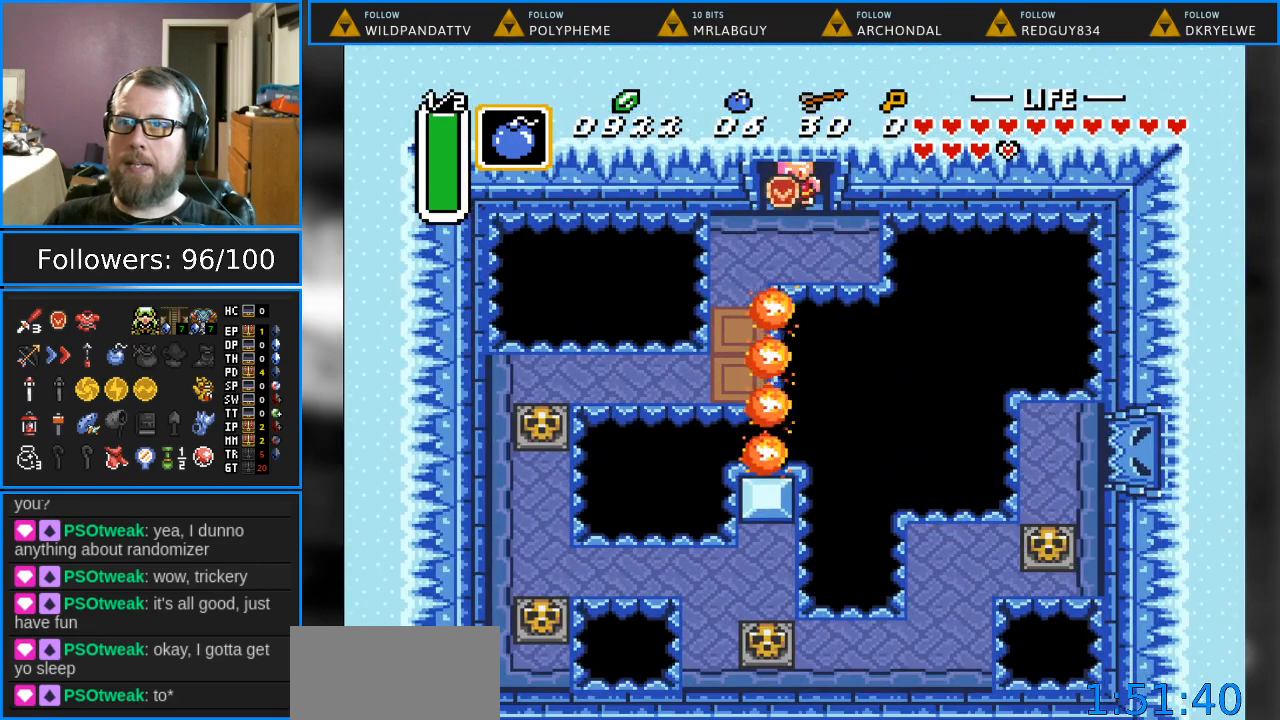
{"buttons": ["DPAD_DOWN"], "events": [[83, "DPAD_DOWN", "down"], [267, "DPAD_LEFT", "down"], [350, "DPAD_DOWN", "up"], [483, "DPAD_DOWN", "down"], [483, "DPAD_LEFT", "up"]]}
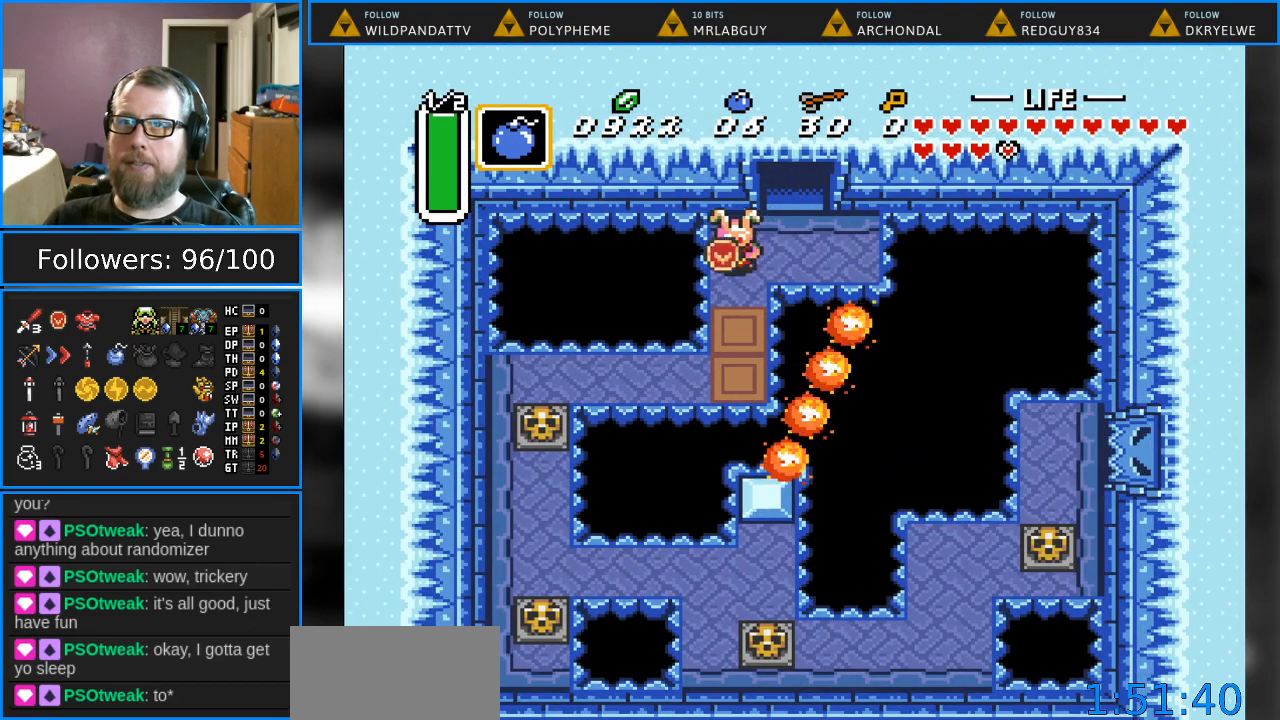
{"buttons": ["DPAD_LEFT"], "events": [[417, "DPAD_LEFT", "down"], [467, "DPAD_DOWN", "up"]]}
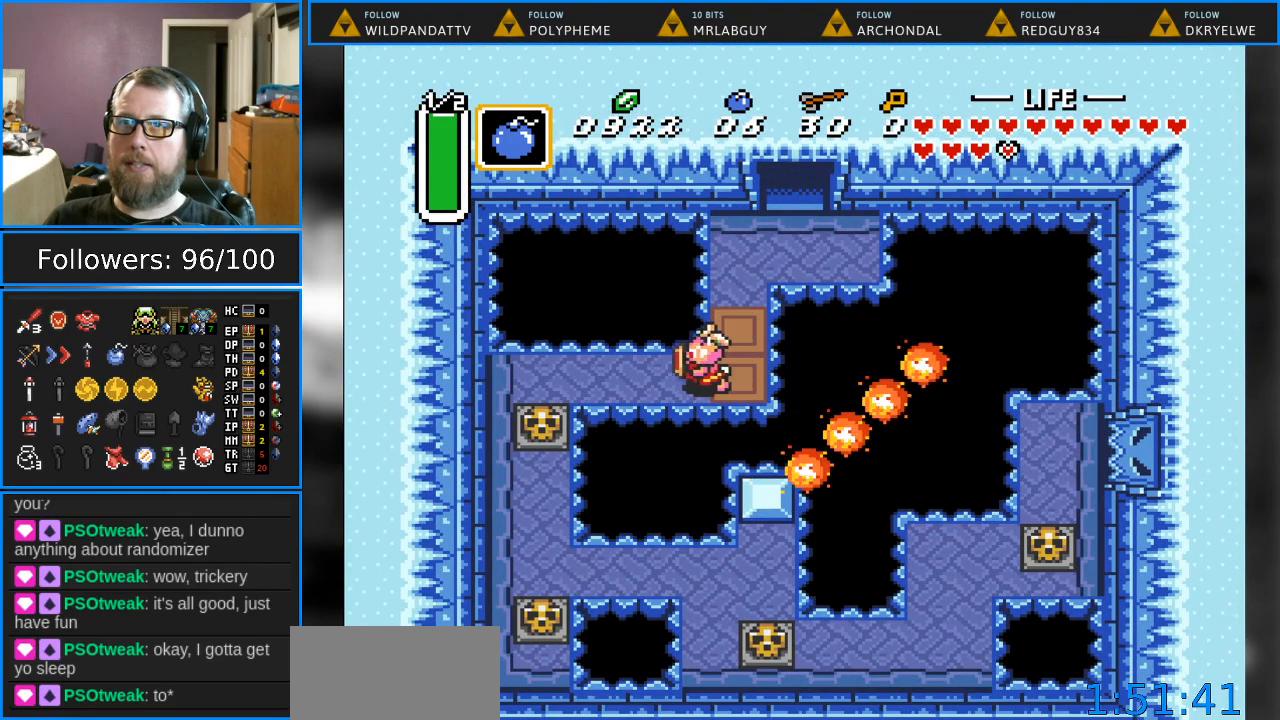
{"buttons": ["DPAD_LEFT"], "events": []}
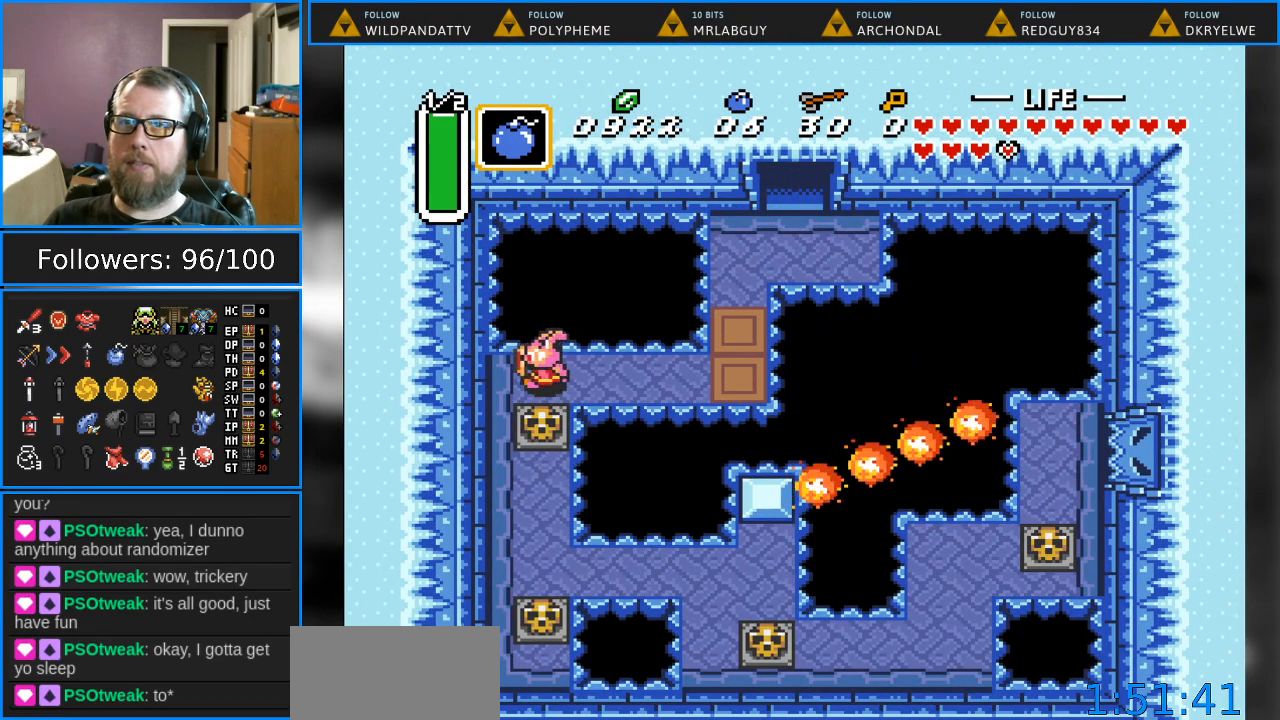
{"buttons": ["DPAD_DOWN"], "events": [[17, "DPAD_DOWN", "down"], [33, "DPAD_LEFT", "up"], [117, "A", "down"], [283, "A", "up"]]}
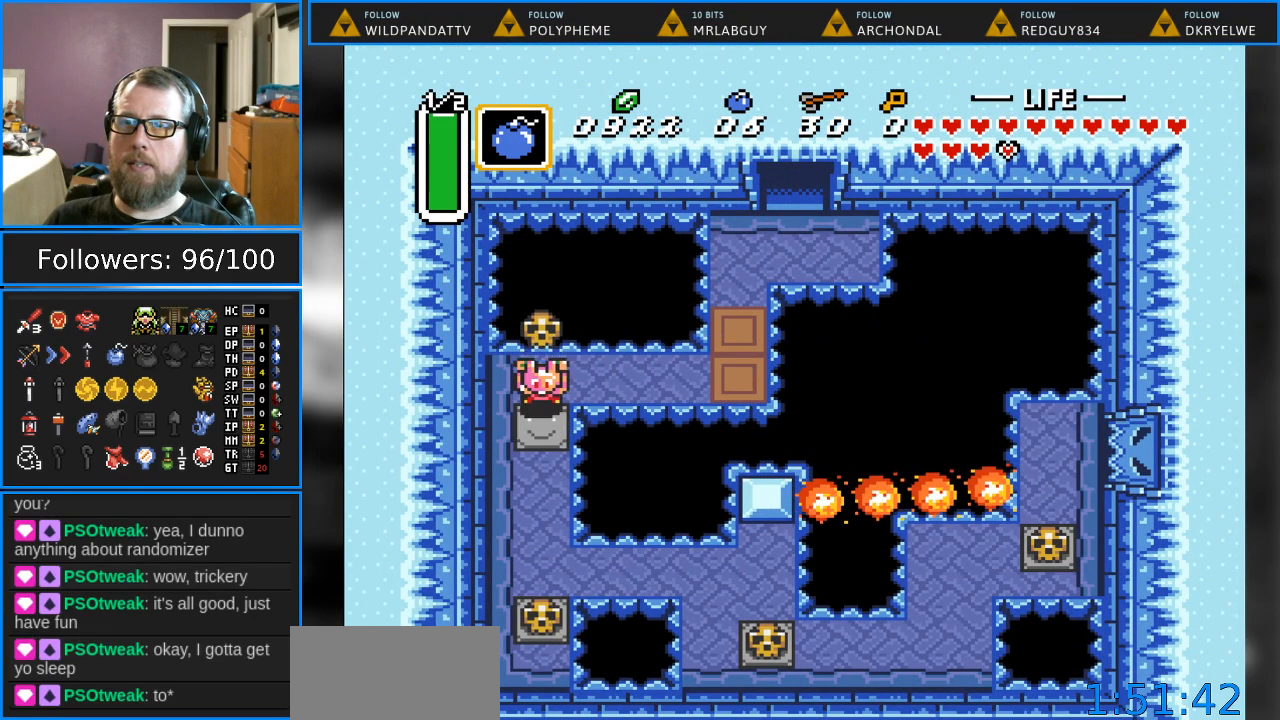
{"buttons": ["DPAD_DOWN"], "events": [[167, "A", "down"], [333, "A", "up"]]}
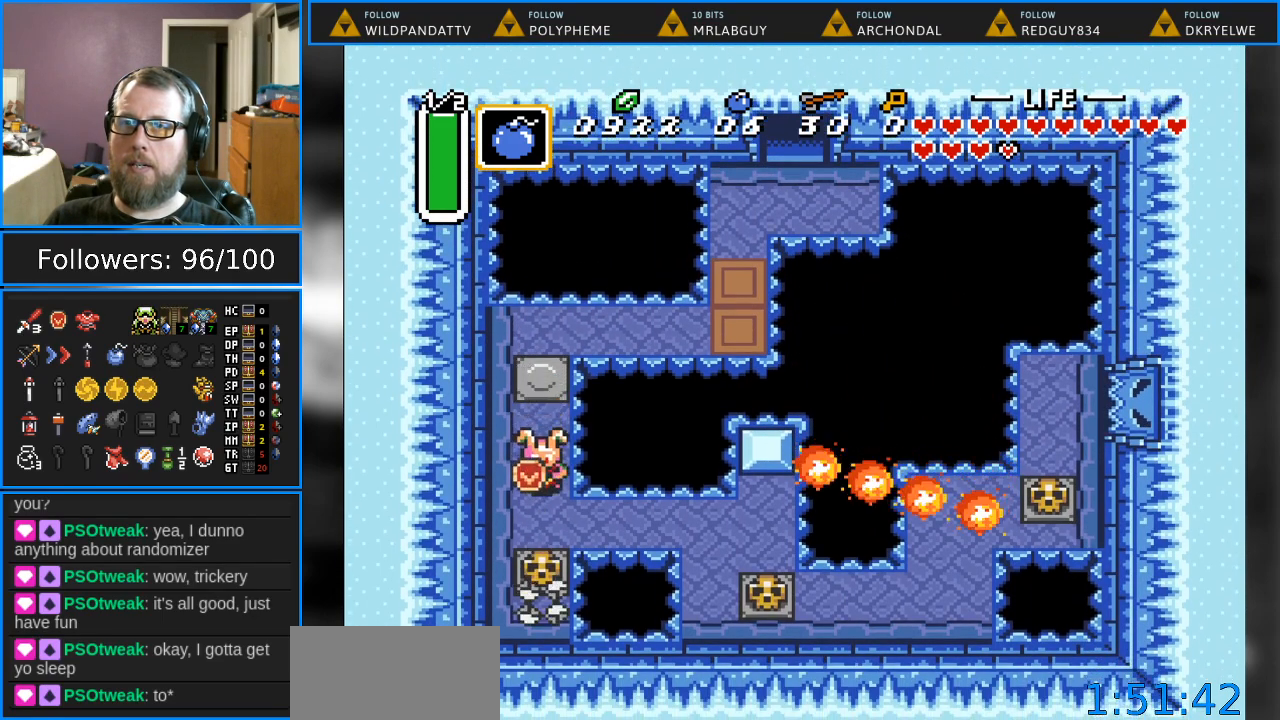
{"buttons": ["DPAD_DOWN", "DPAD_LEFT"], "events": [[233, "A", "down"], [467, "A", "up"], [467, "DPAD_LEFT", "down"]]}
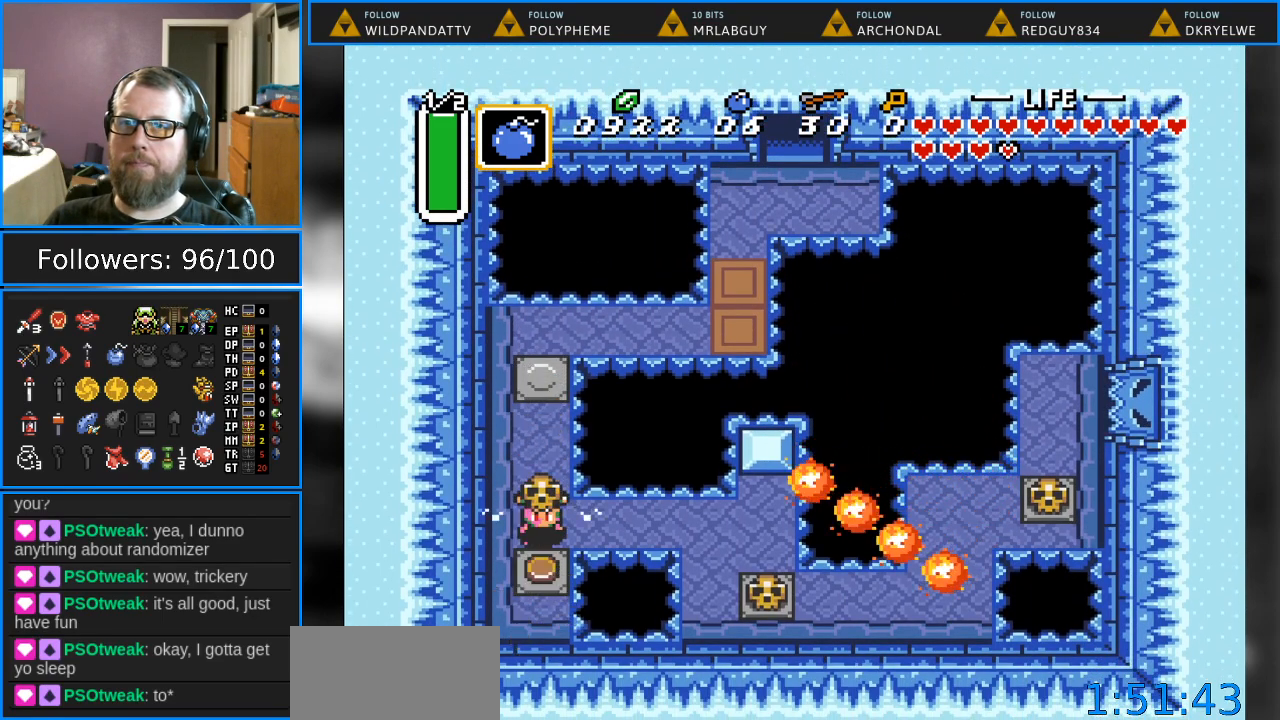
{"buttons": ["DPAD_DOWN", "DPAD_LEFT"], "events": [[117, "DPAD_LEFT", "up"], [217, "A", "down"], [267, "DPAD_LEFT", "down"], [417, "A", "up"]]}
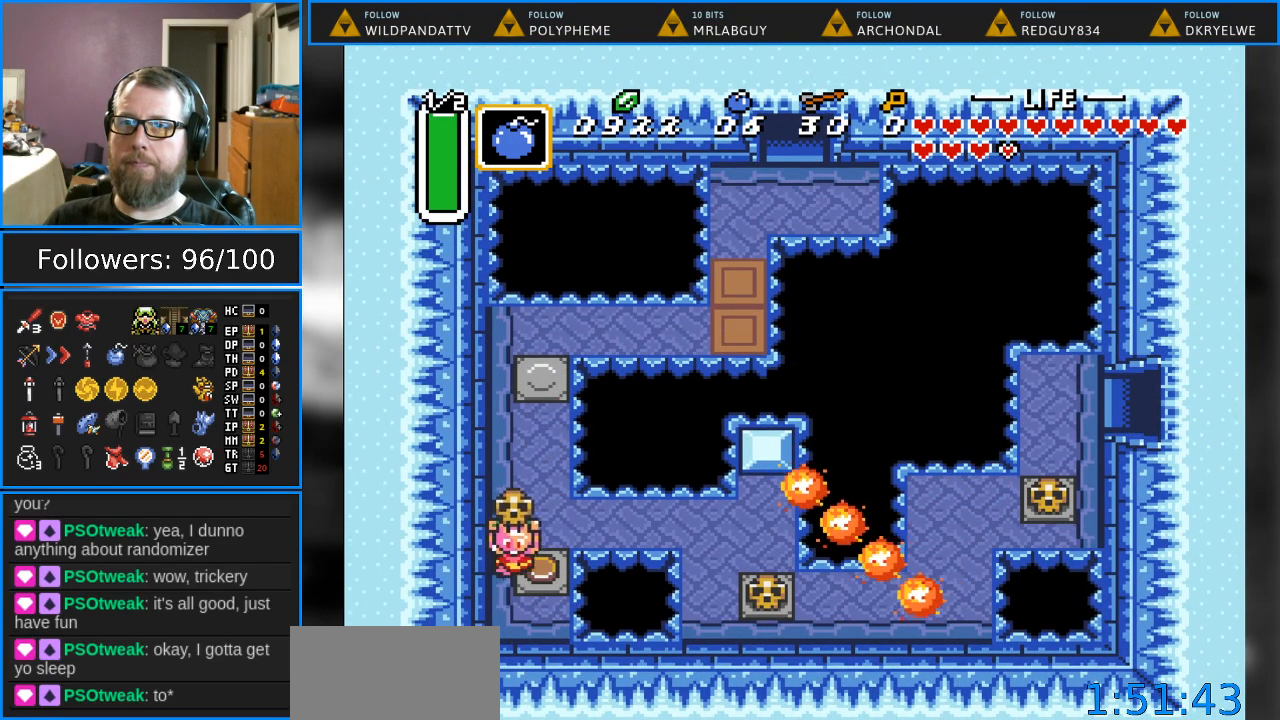
{"buttons": [], "events": [[100, "A", "down"], [167, "DPAD_LEFT", "up"], [267, "A", "up"], [433, "DPAD_DOWN", "up"]]}
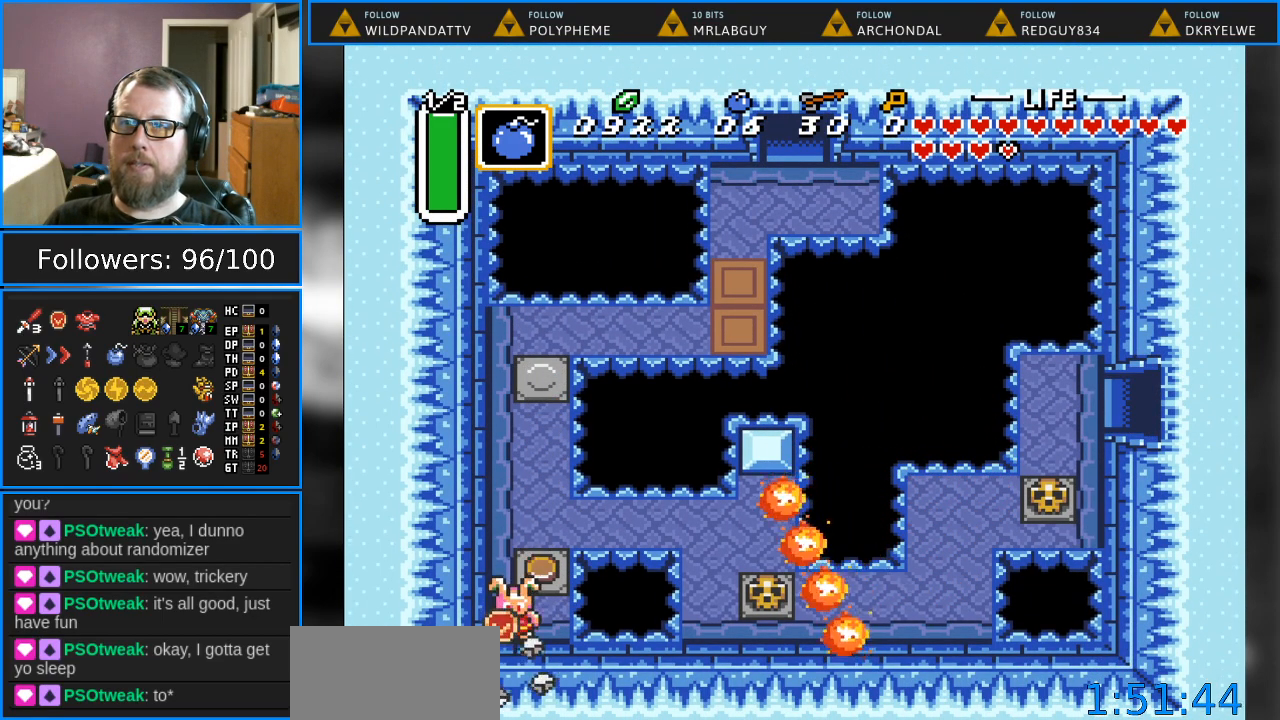
{"buttons": [], "events": [[83, "START", "down"], [267, "START", "up"]]}
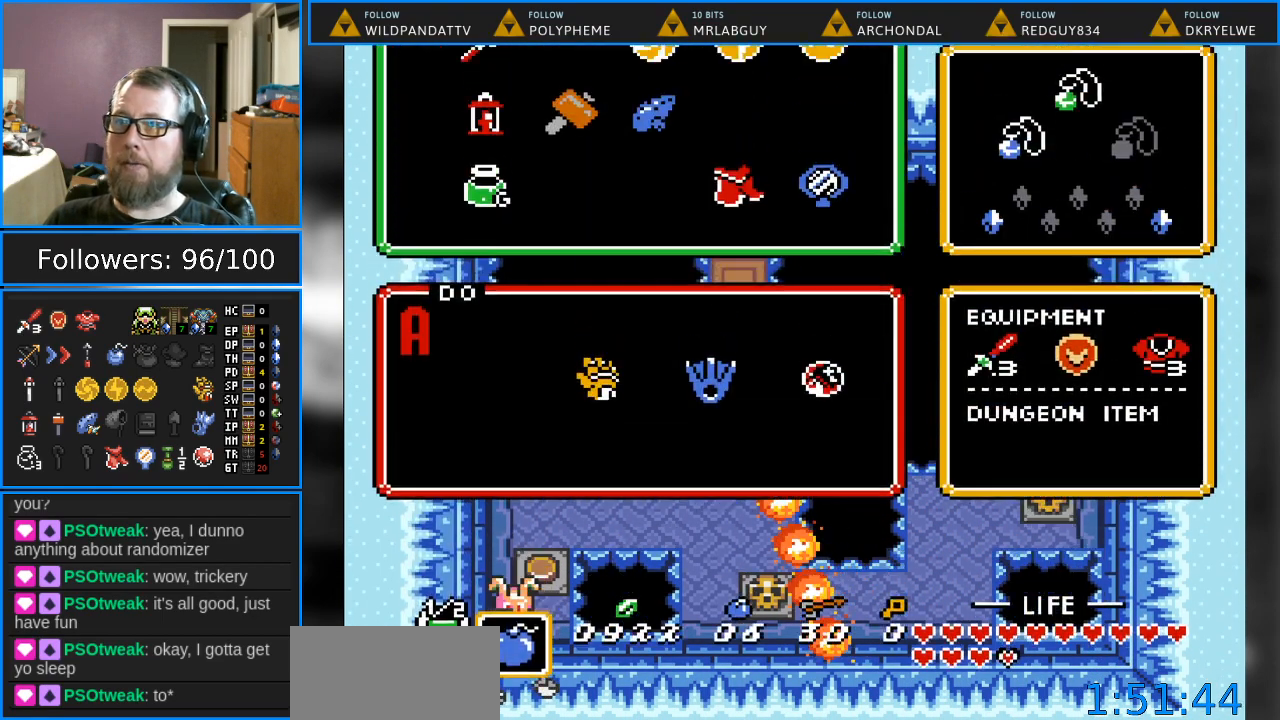
{"buttons": [], "events": []}
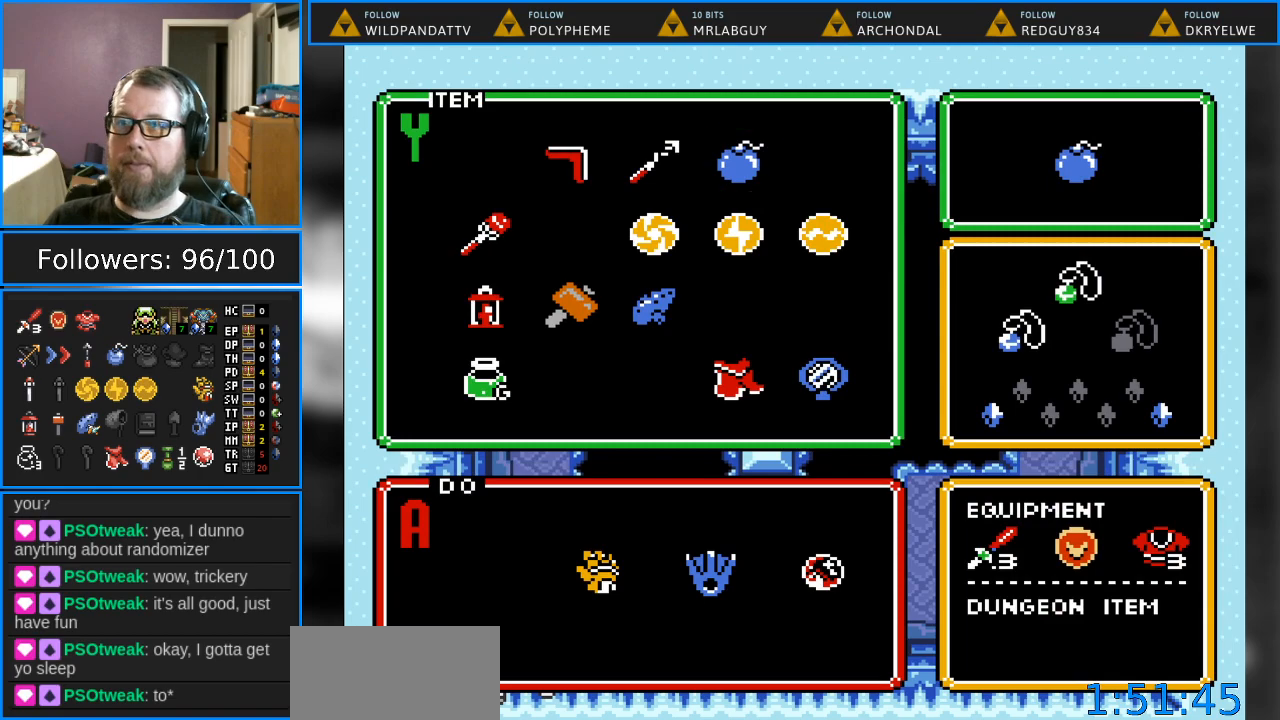
{"buttons": [], "events": []}
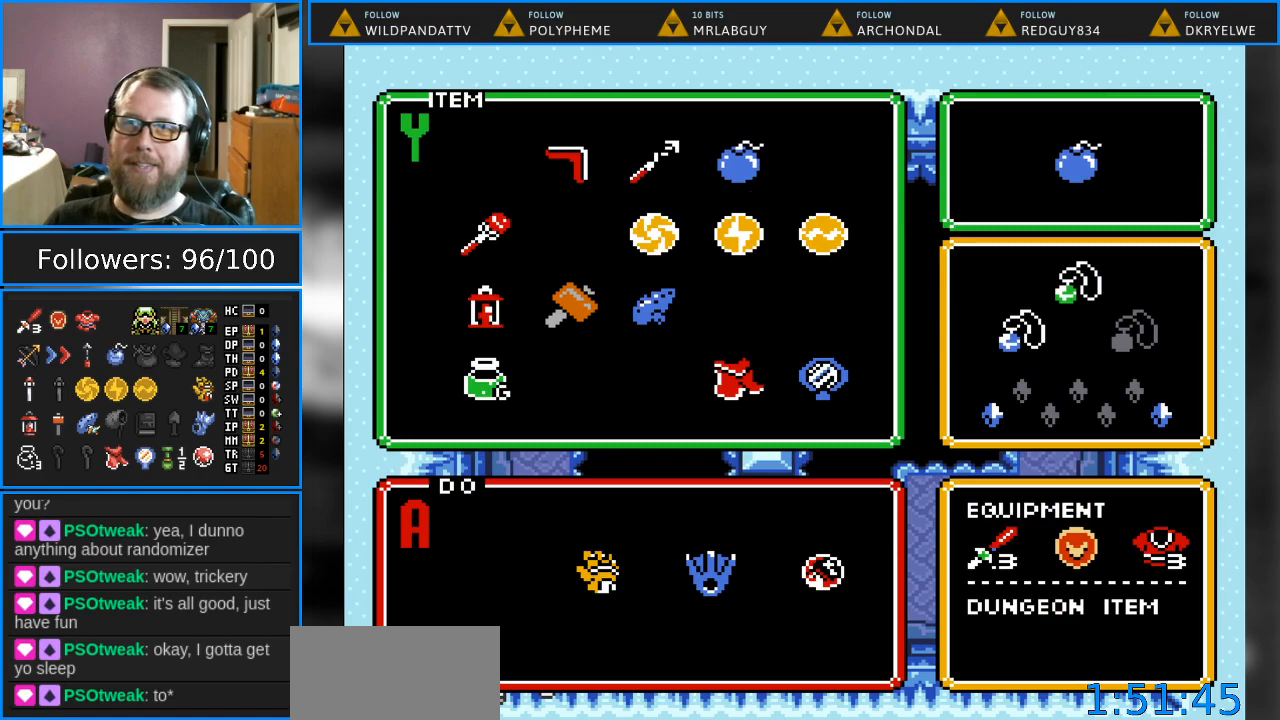
{"buttons": ["DPAD_DOWN"], "events": [[233, "DPAD_LEFT", "down"], [350, "DPAD_LEFT", "up"], [433, "DPAD_DOWN", "down"]]}
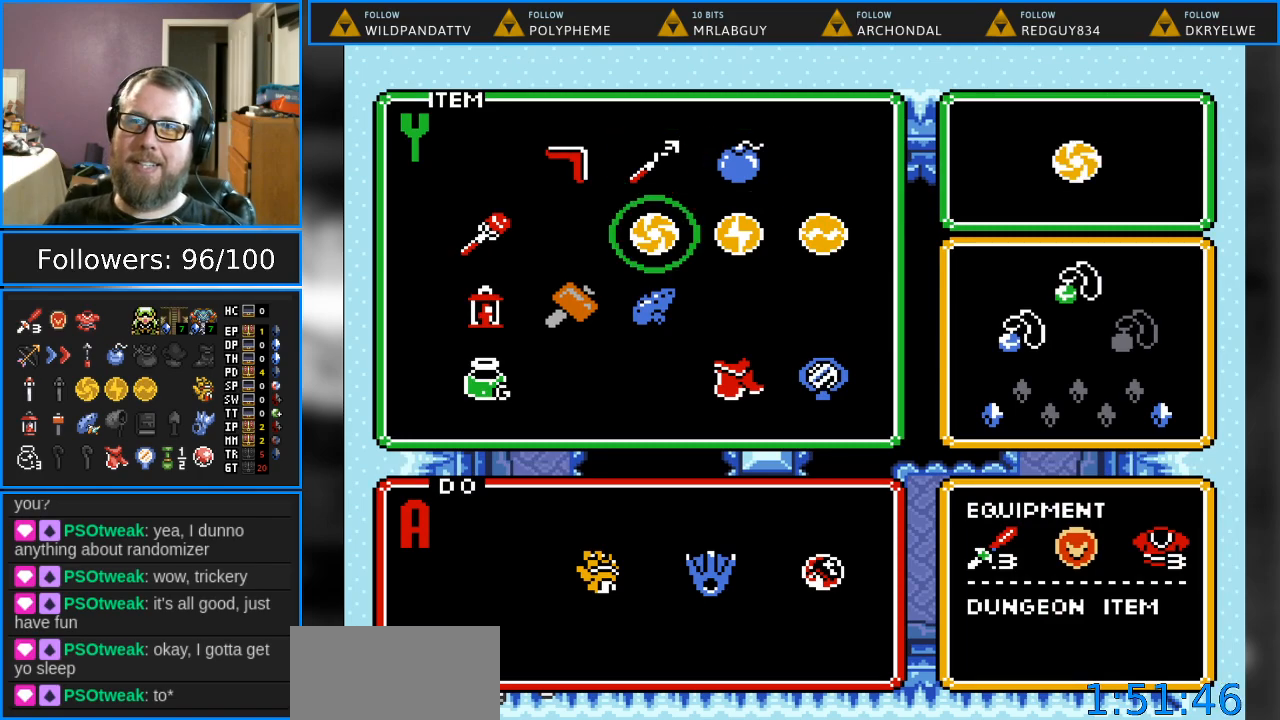
{"buttons": [], "events": [[67, "DPAD_DOWN", "up"], [167, "DPAD_LEFT", "down"], [283, "DPAD_LEFT", "up"]]}
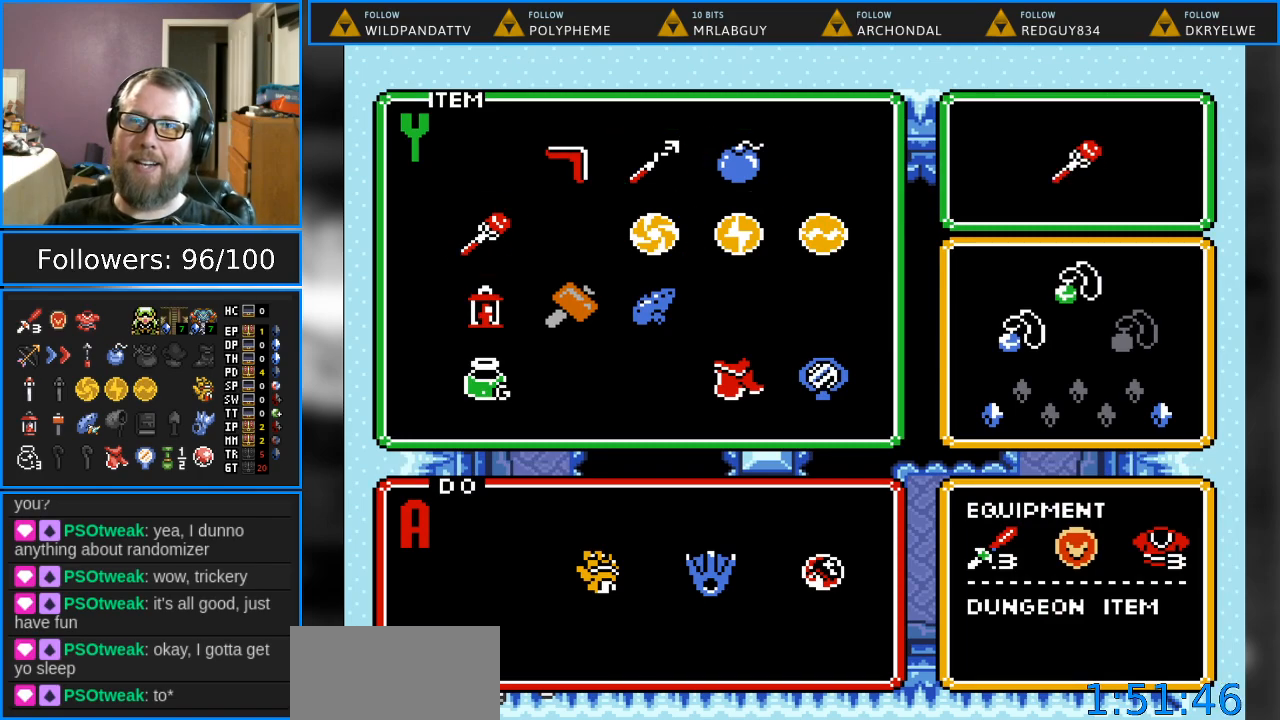
{"buttons": [], "events": []}